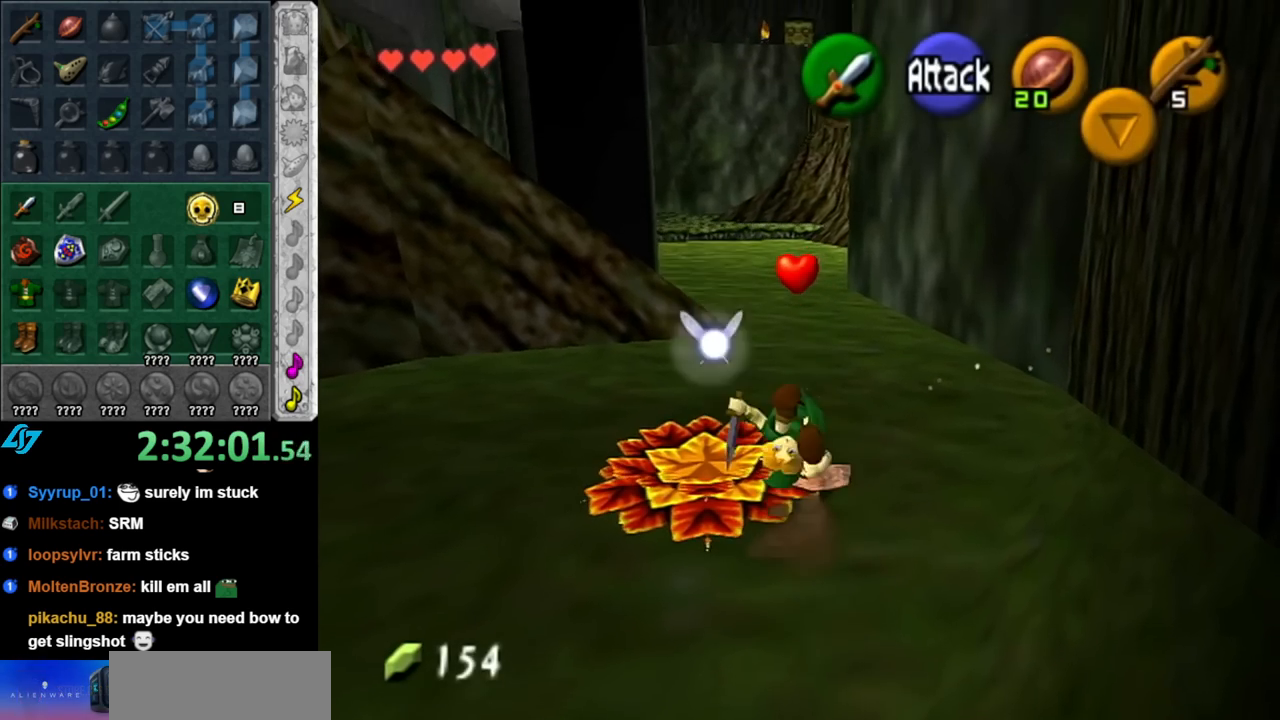
Gameplay with a controller (Nintendo layout); each line is a JSON object with the inputs held at the frame after it. "events" lists button and stick changes between this image and that frame as [ms after this image, input, new state], when the widget could be followed in between. Not read: L2 L3 R2 R3.
{"buttons": [], "left_stick": "up", "right_stick": "center", "events": [[333, "A", "down"], [500, "A", "up"]]}
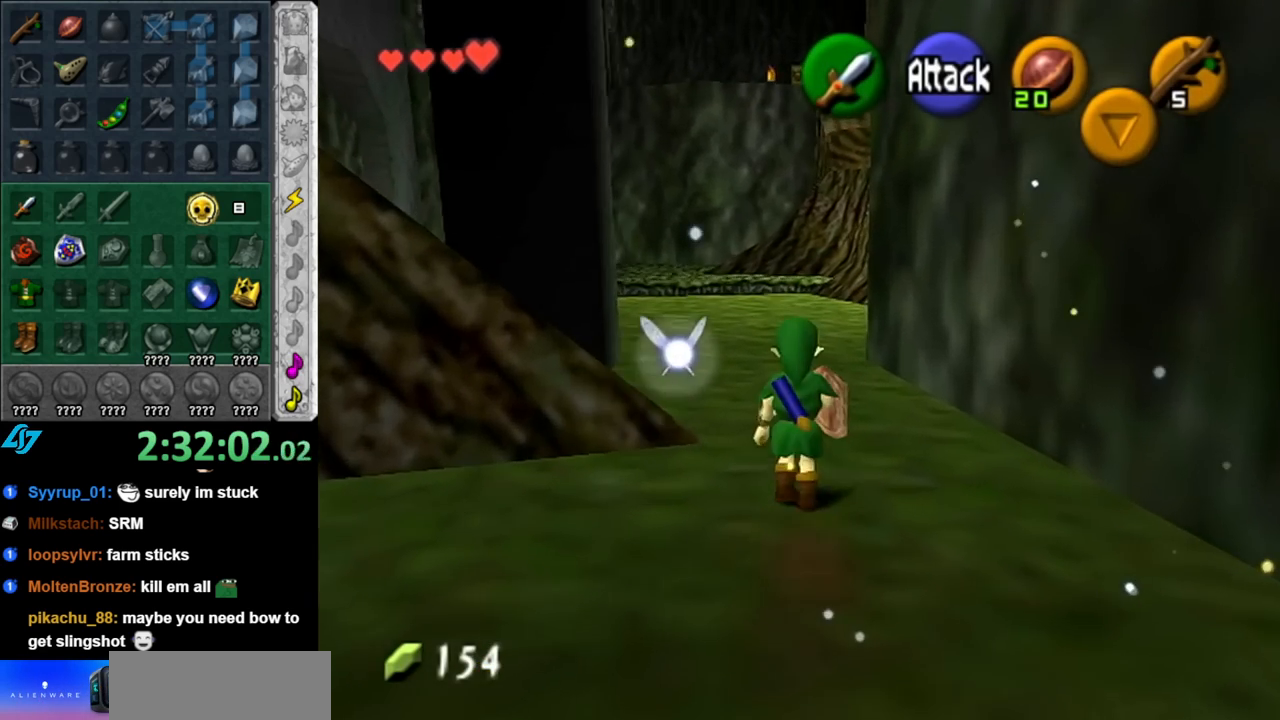
{"buttons": [], "left_stick": "up", "right_stick": "center", "events": []}
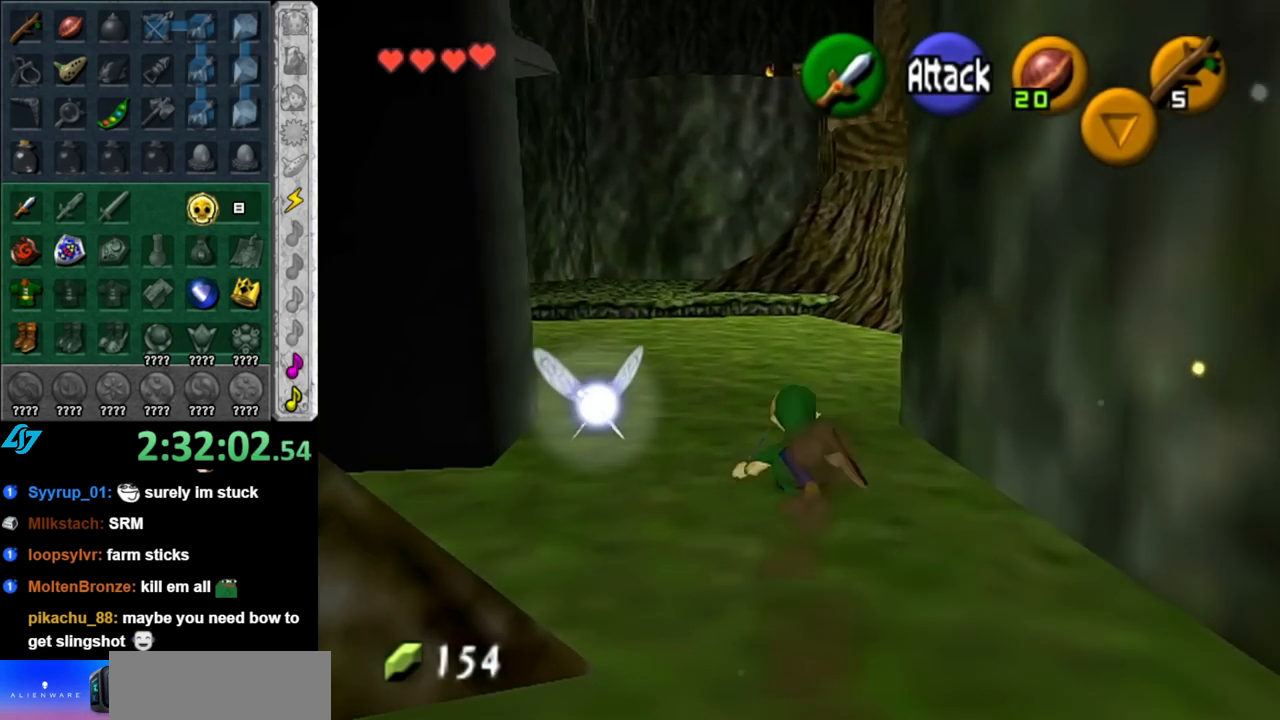
{"buttons": [], "left_stick": "up", "right_stick": "center", "events": [[117, "A", "down"], [250, "A", "up"]]}
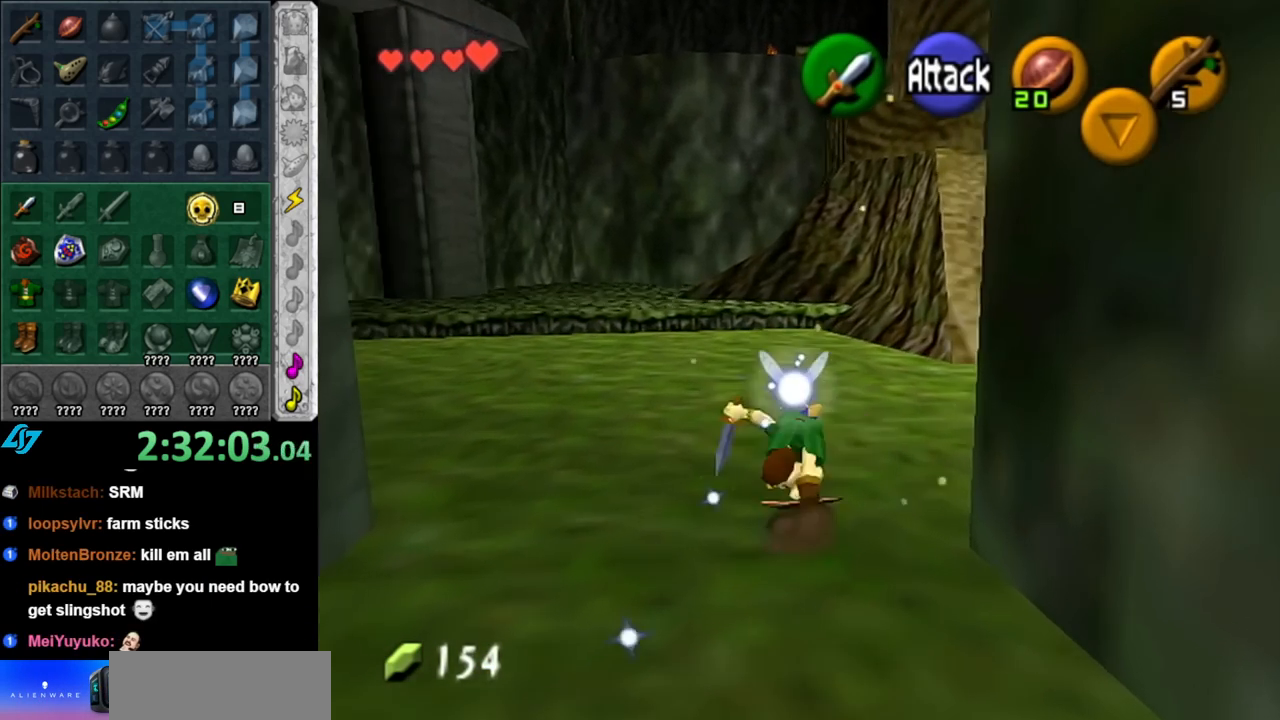
{"buttons": [], "left_stick": "right", "right_stick": "center", "events": [[150, "left_stick", "up-right"], [367, "left_stick", "right"]]}
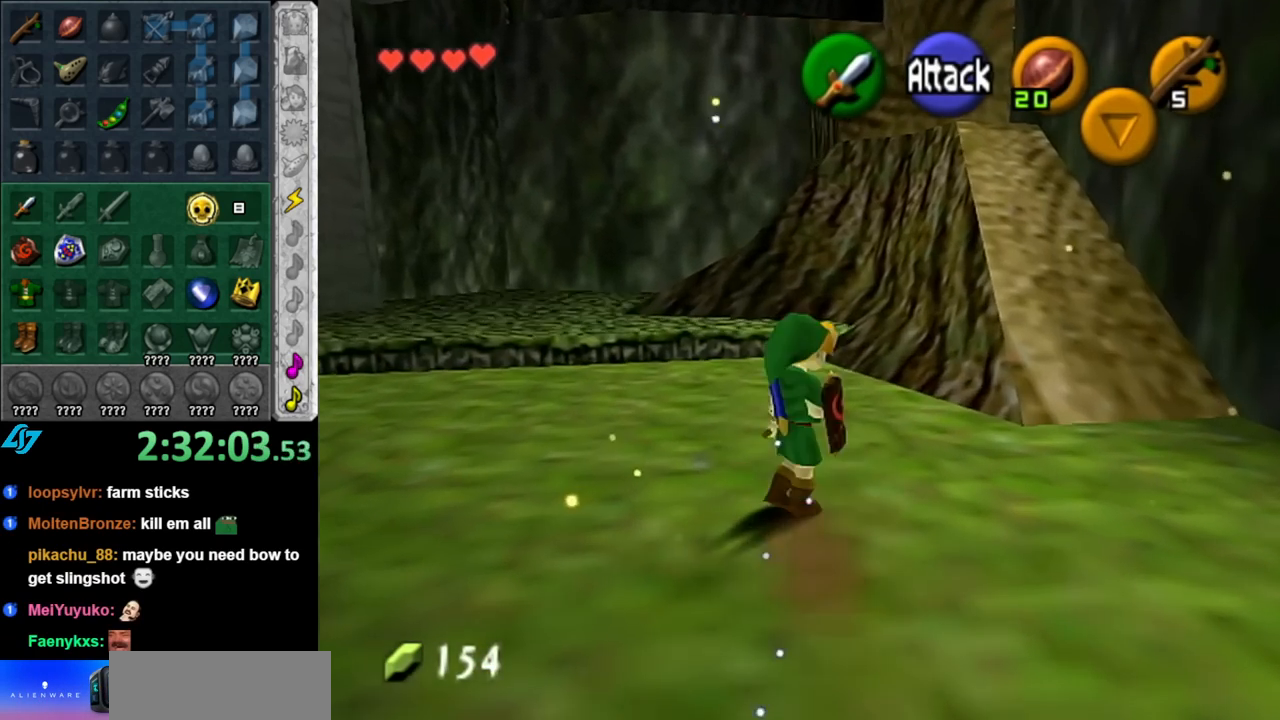
{"buttons": [], "left_stick": "up-left", "right_stick": "center", "events": [[67, "left_stick", "up-right"], [333, "left_stick", "up"], [433, "left_stick", "up-left"]]}
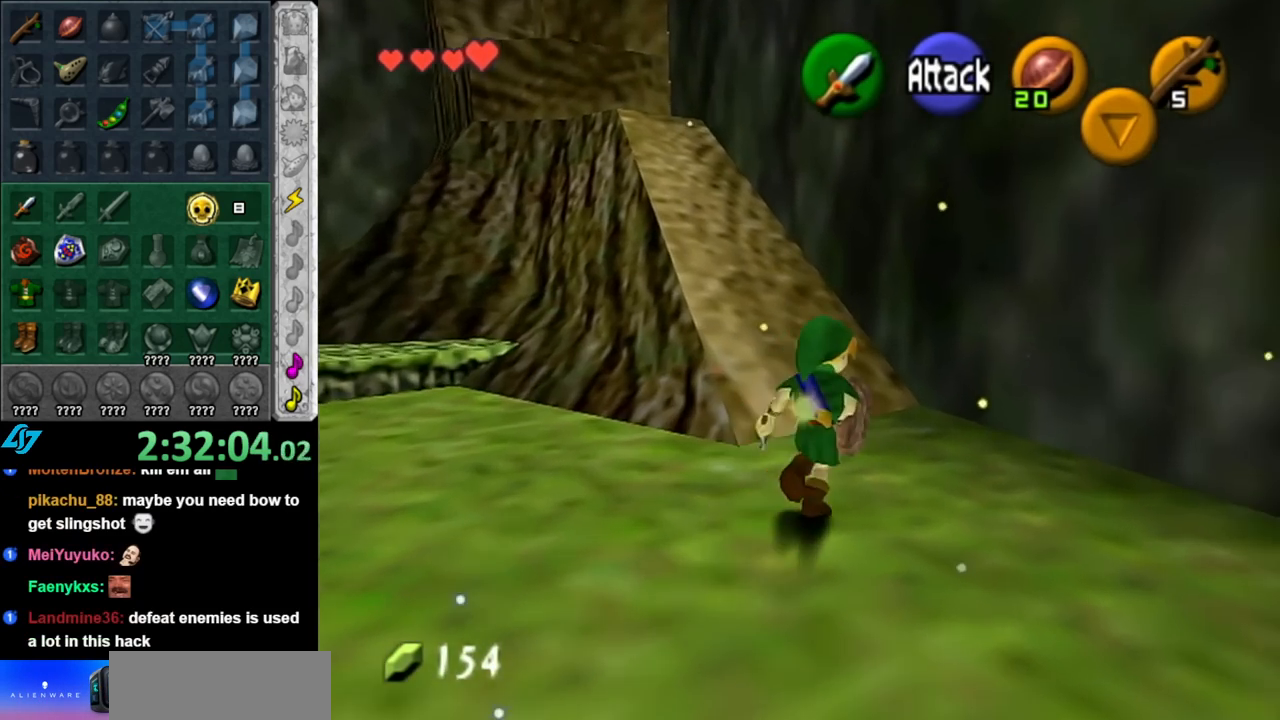
{"buttons": [], "left_stick": "up", "right_stick": "center", "events": [[33, "A", "down"], [117, "A", "up"], [217, "A", "down"], [333, "A", "up"], [400, "left_stick", "up"]]}
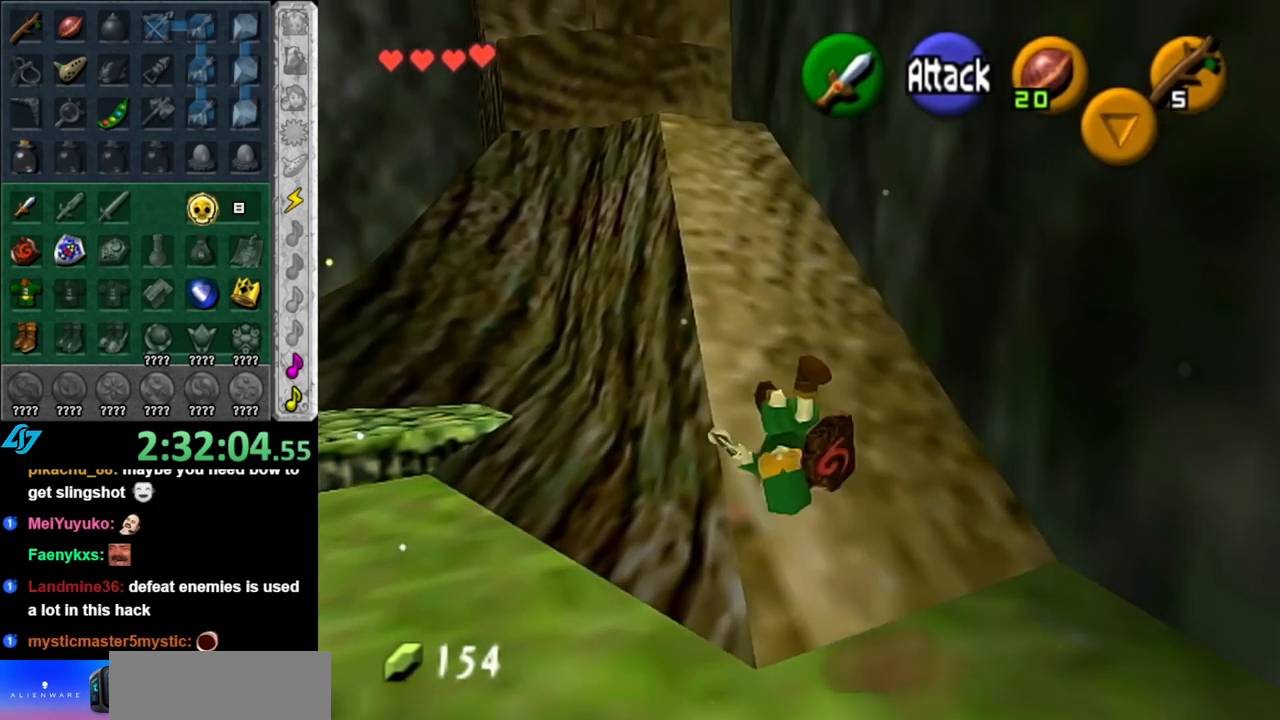
{"buttons": [], "left_stick": "up", "right_stick": "center", "events": [[183, "A", "down"], [317, "A", "up"]]}
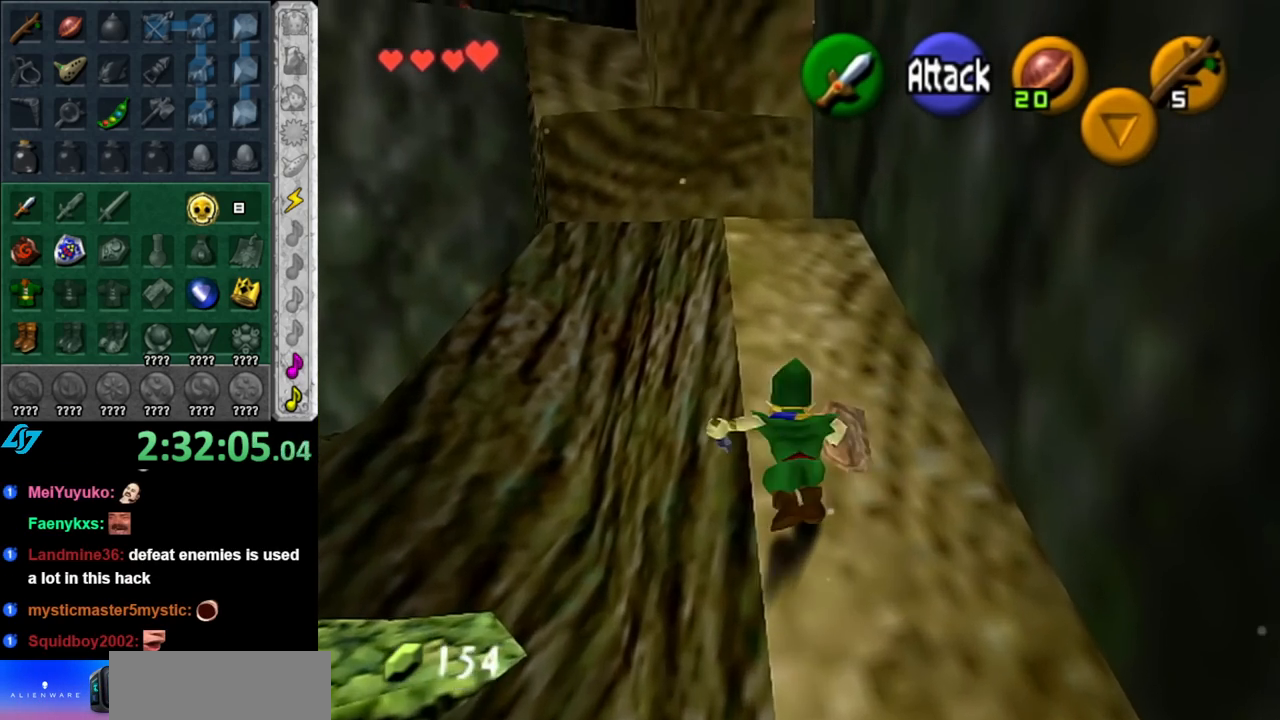
{"buttons": [], "left_stick": "up-left", "right_stick": "center", "events": [[433, "left_stick", "up-left"]]}
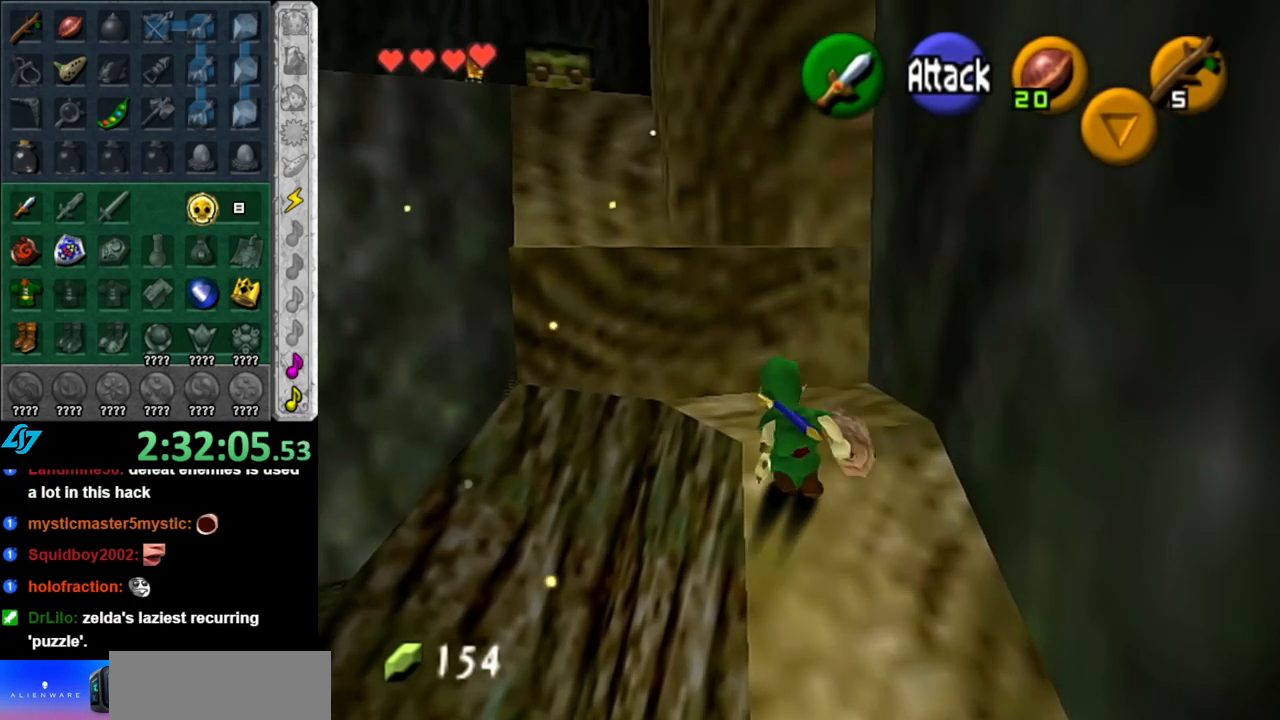
{"buttons": [], "left_stick": "up", "right_stick": "center", "events": [[183, "left_stick", "up"], [317, "A", "down"], [467, "A", "up"]]}
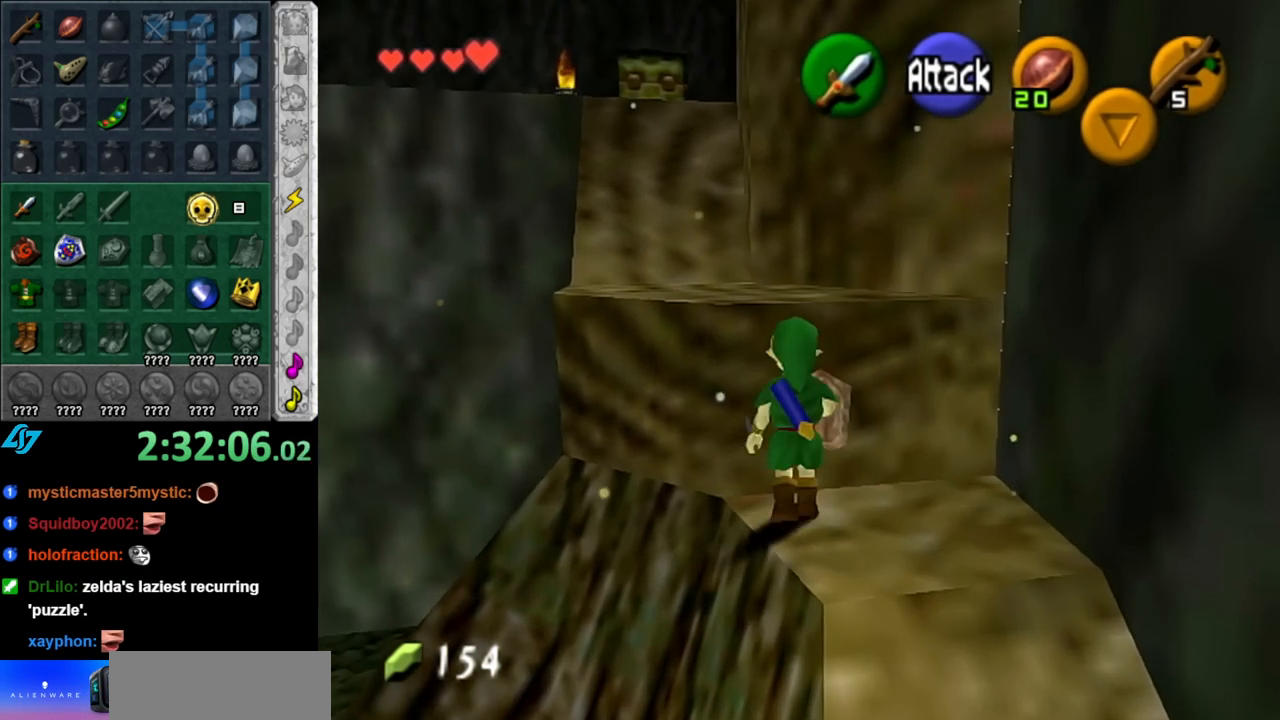
{"buttons": [], "left_stick": "up", "right_stick": "center", "events": []}
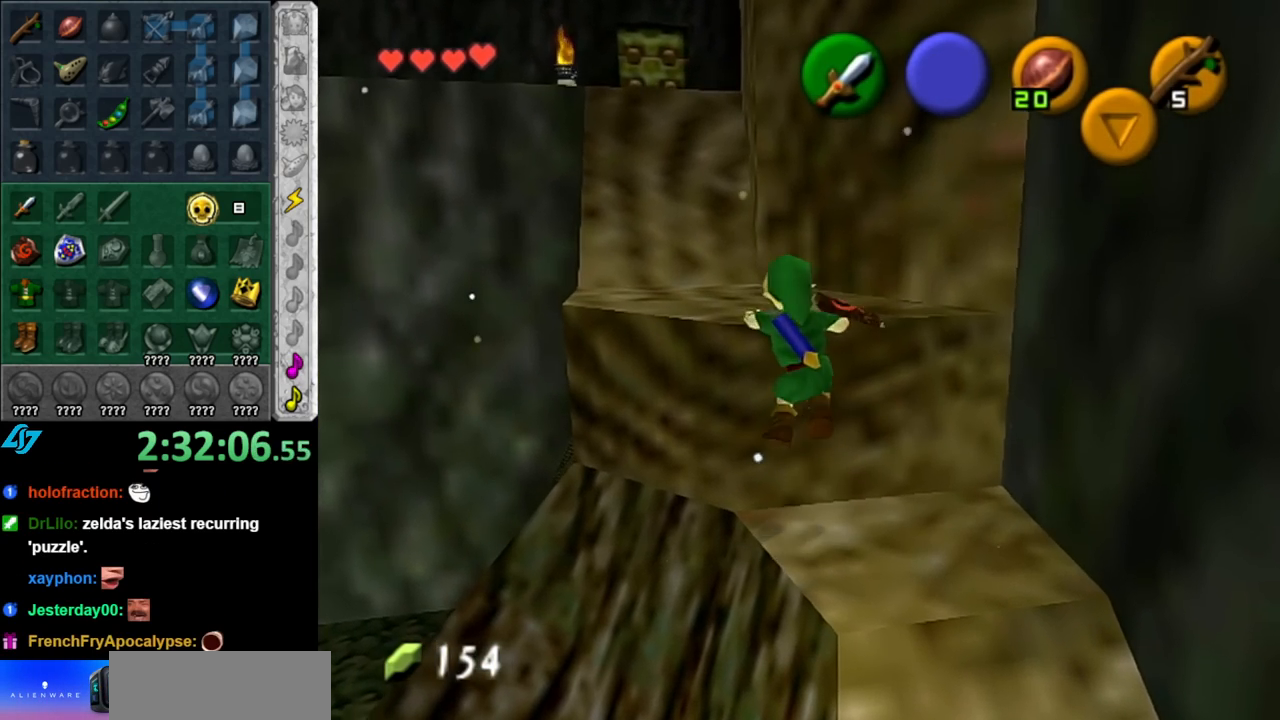
{"buttons": [], "left_stick": "up", "right_stick": "center", "events": []}
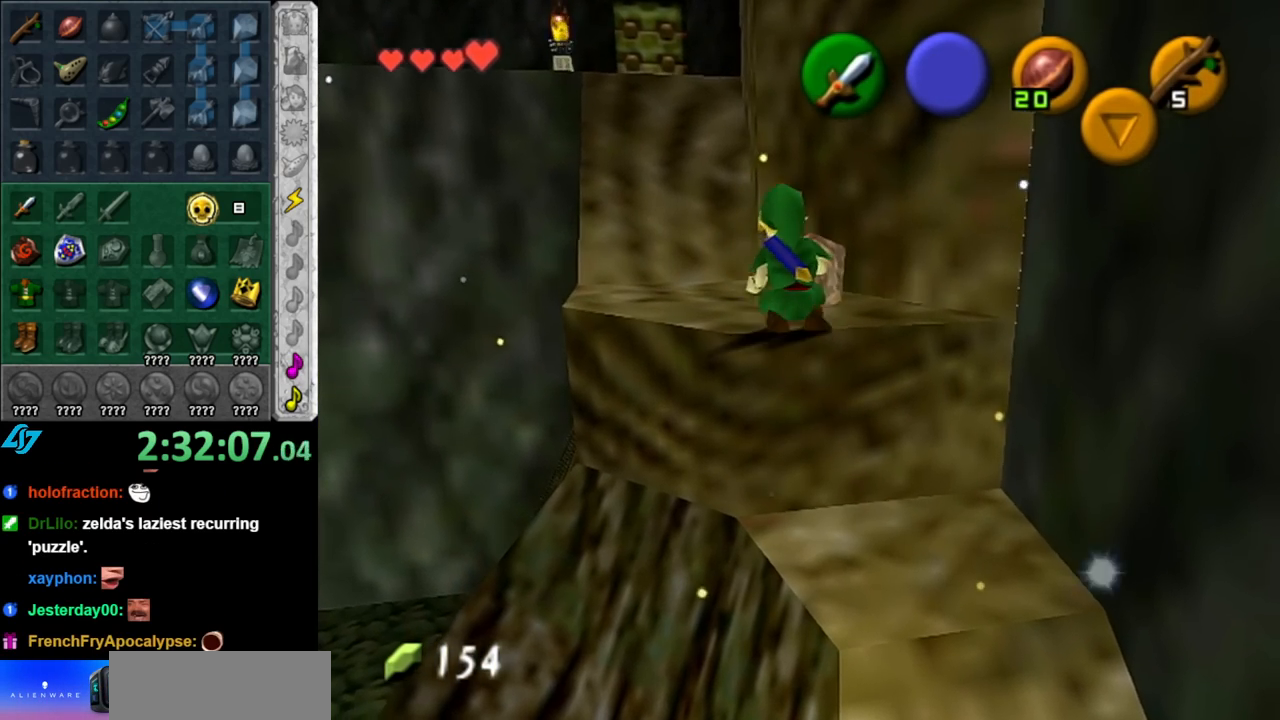
{"buttons": [], "left_stick": "up", "right_stick": "center", "events": [[117, "A", "down"], [217, "A", "up"], [283, "A", "down"], [400, "A", "up"]]}
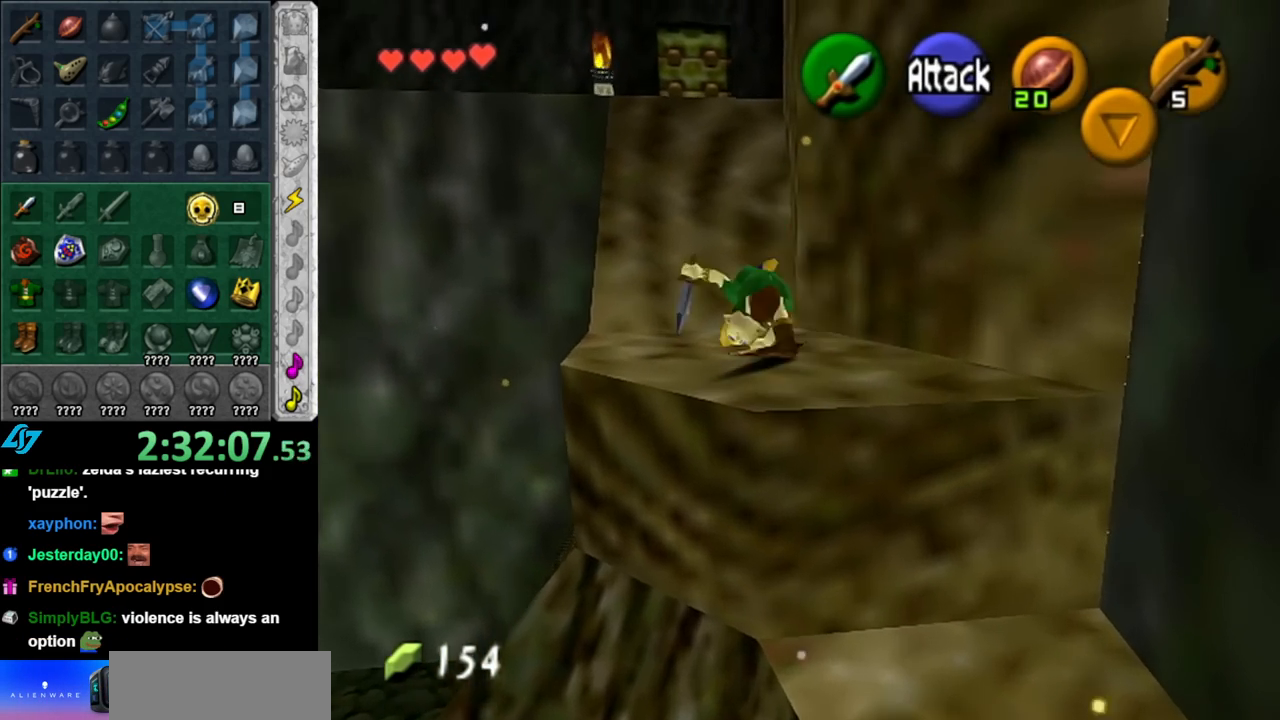
{"buttons": ["A"], "left_stick": "up", "right_stick": "center", "events": [[367, "A", "down"]]}
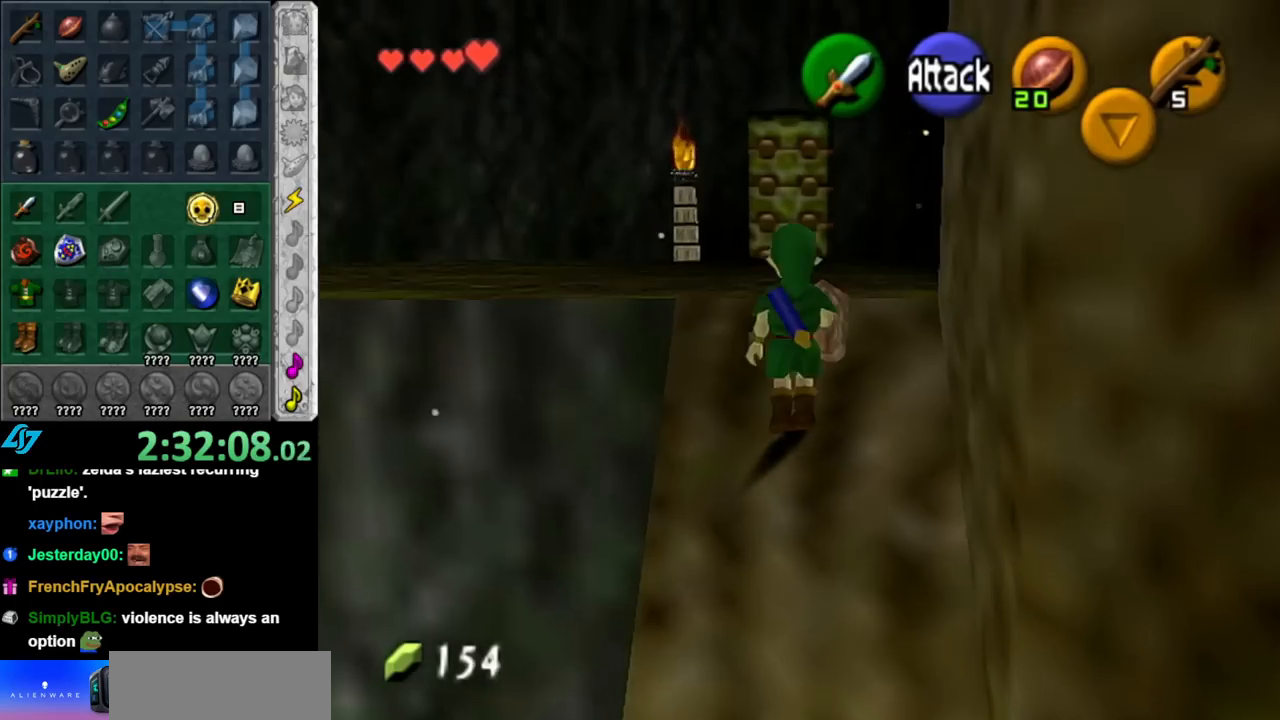
{"buttons": [], "left_stick": "up", "right_stick": "center", "events": [[33, "A", "up"]]}
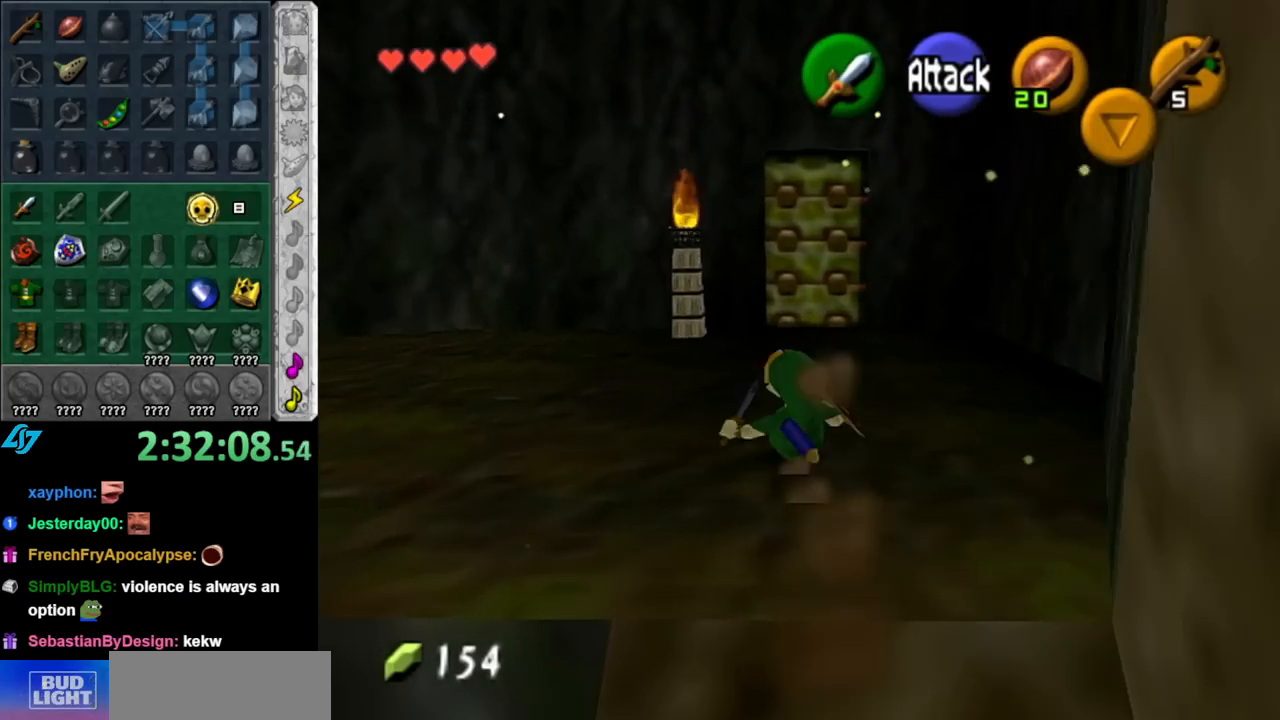
{"buttons": [], "left_stick": "up", "right_stick": "center", "events": [[100, "A", "down"], [283, "A", "up"]]}
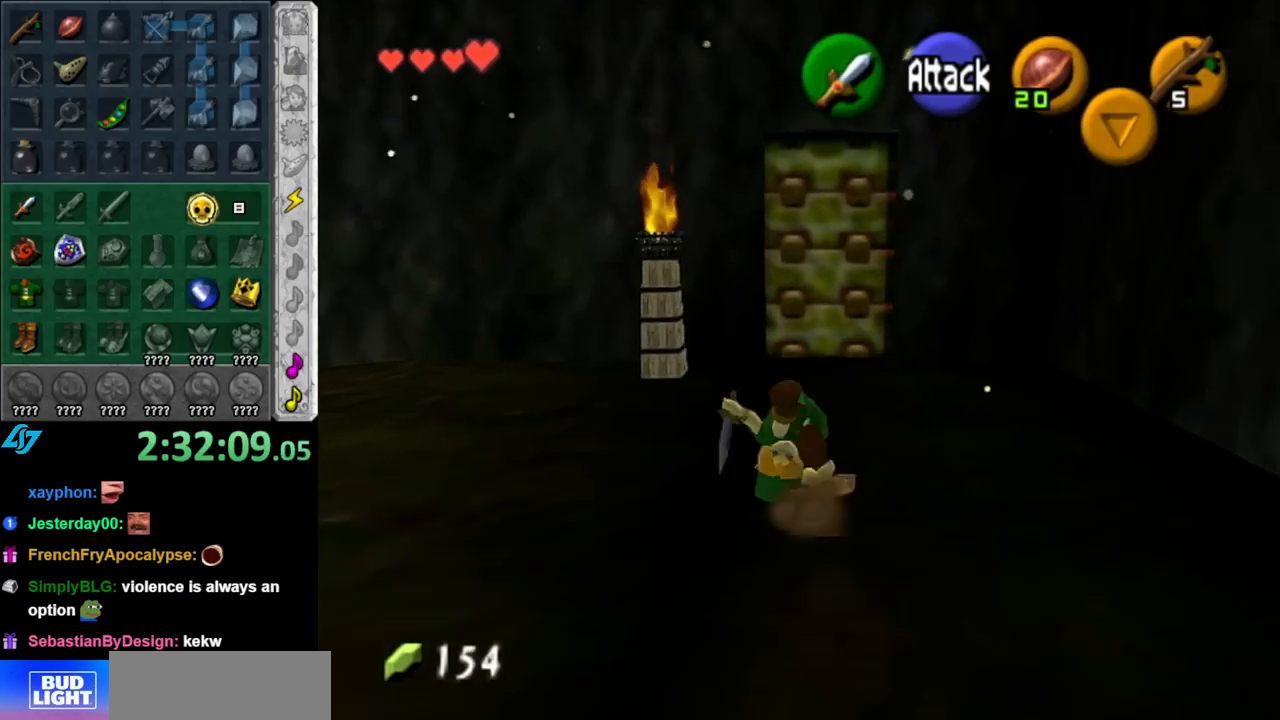
{"buttons": [], "left_stick": "up", "right_stick": "center", "events": []}
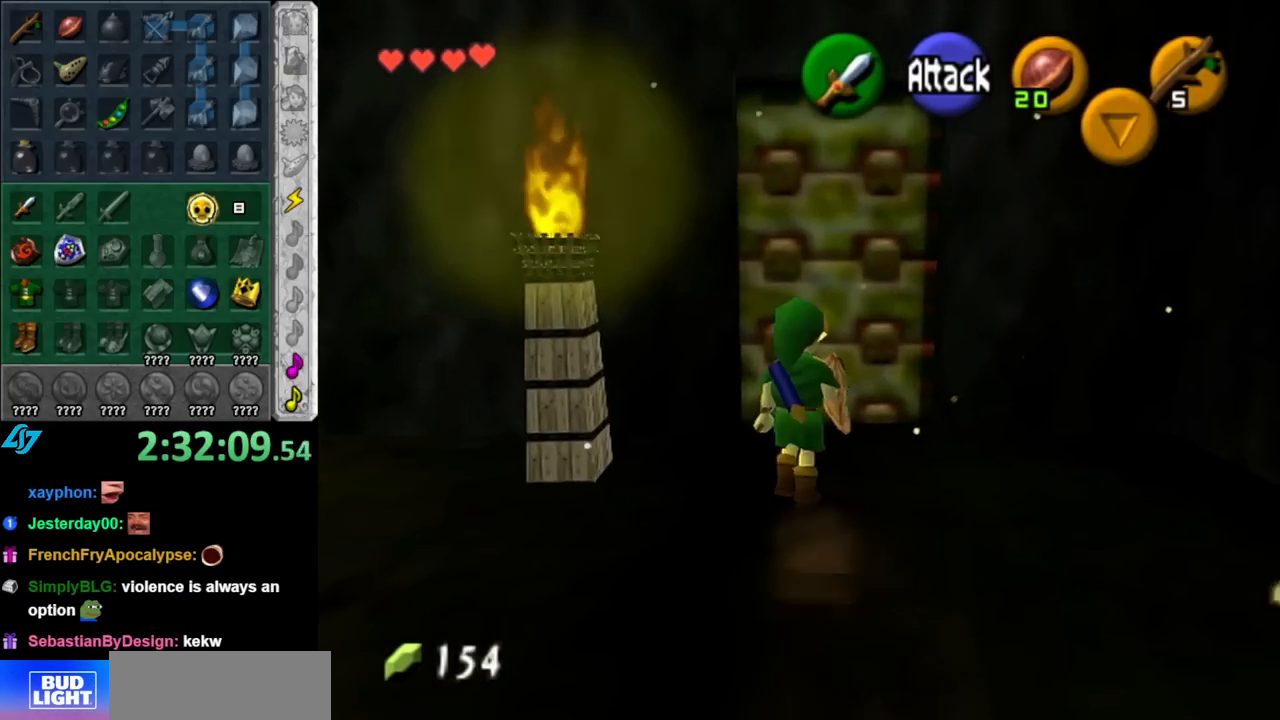
{"buttons": [], "left_stick": "center", "right_stick": "center", "events": [[100, "A", "down"], [183, "left_stick", "center"], [217, "A", "up"]]}
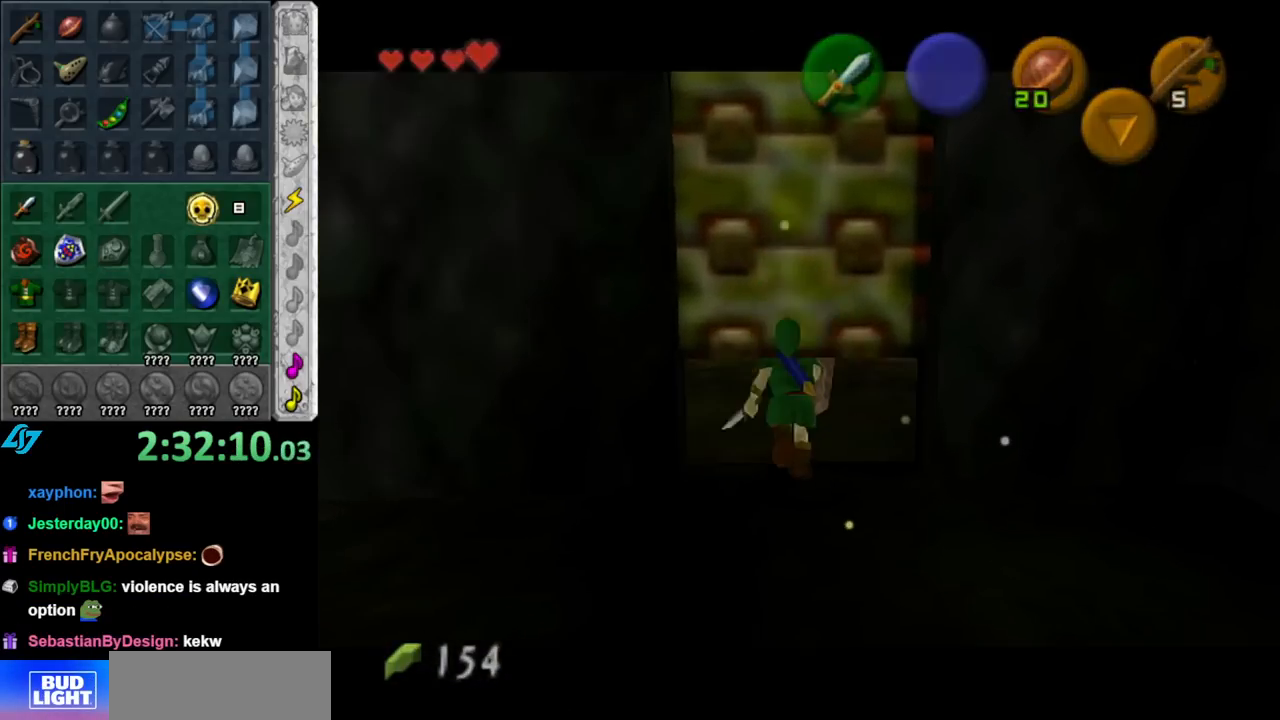
{"buttons": [], "left_stick": "center", "right_stick": "center", "events": []}
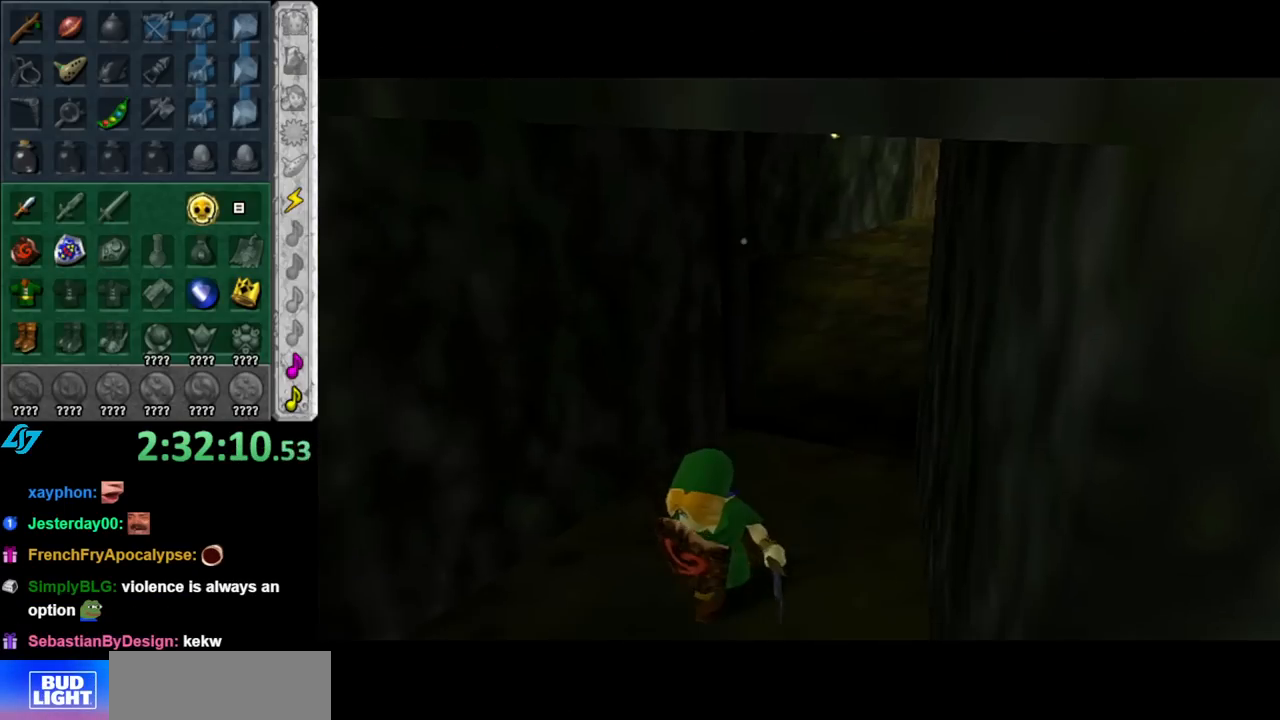
{"buttons": [], "left_stick": "up", "right_stick": "center", "events": [[333, "left_stick", "up"]]}
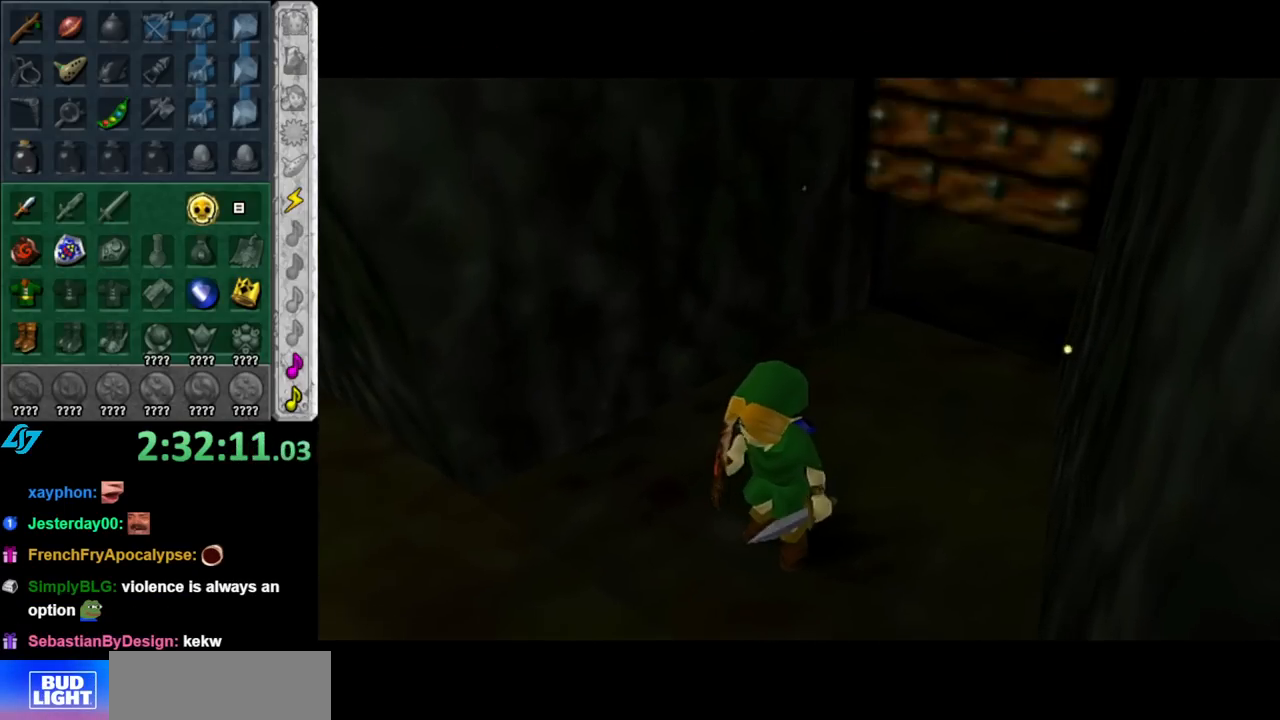
{"buttons": [], "left_stick": "up", "right_stick": "center", "events": []}
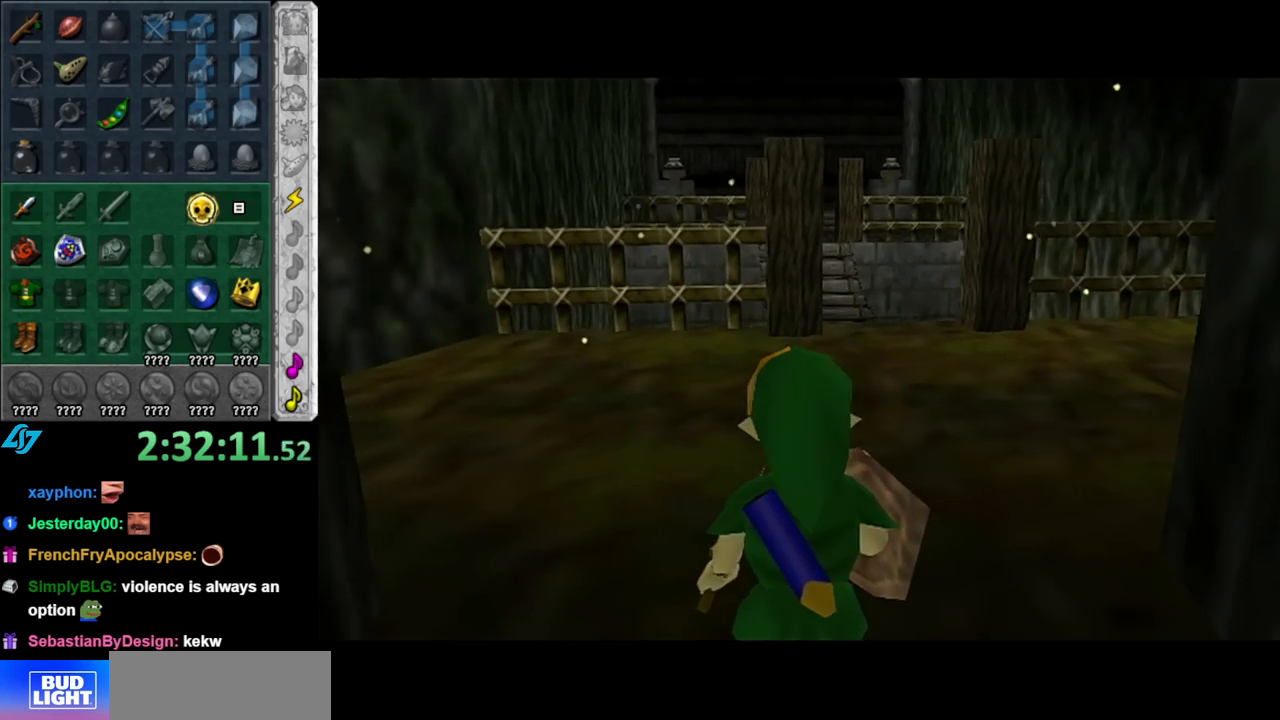
{"buttons": [], "left_stick": "up-right", "right_stick": "center", "events": [[183, "left_stick", "up-right"]]}
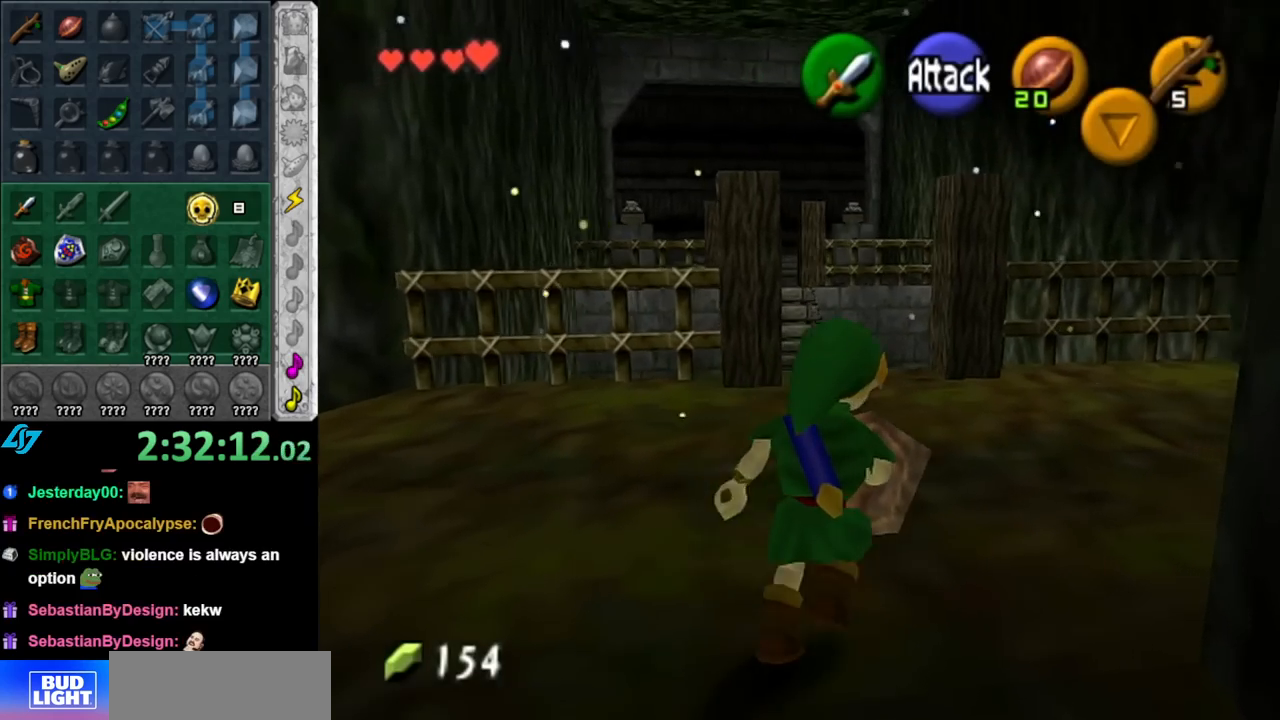
{"buttons": ["L1"], "left_stick": "center", "right_stick": "center", "events": [[100, "left_stick", "up"], [333, "L1", "down"], [333, "left_stick", "center"]]}
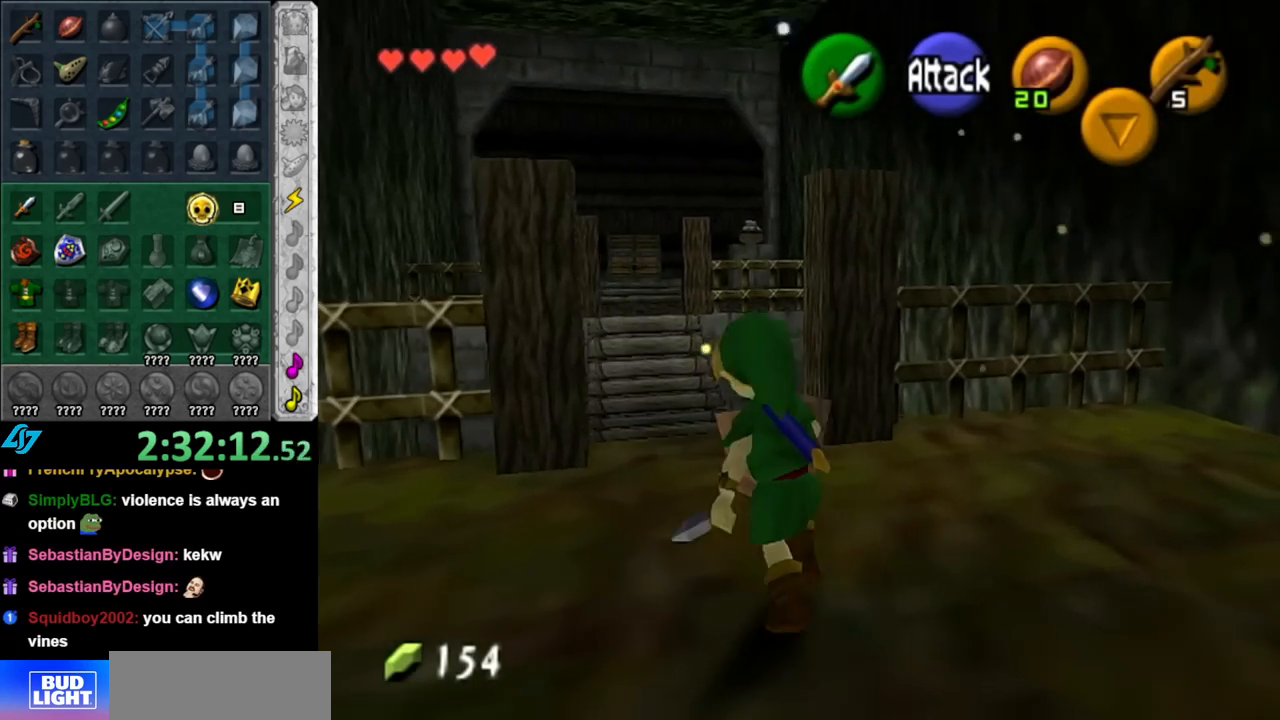
{"buttons": [], "left_stick": "up", "right_stick": "center", "events": [[67, "L1", "up"], [150, "left_stick", "up"]]}
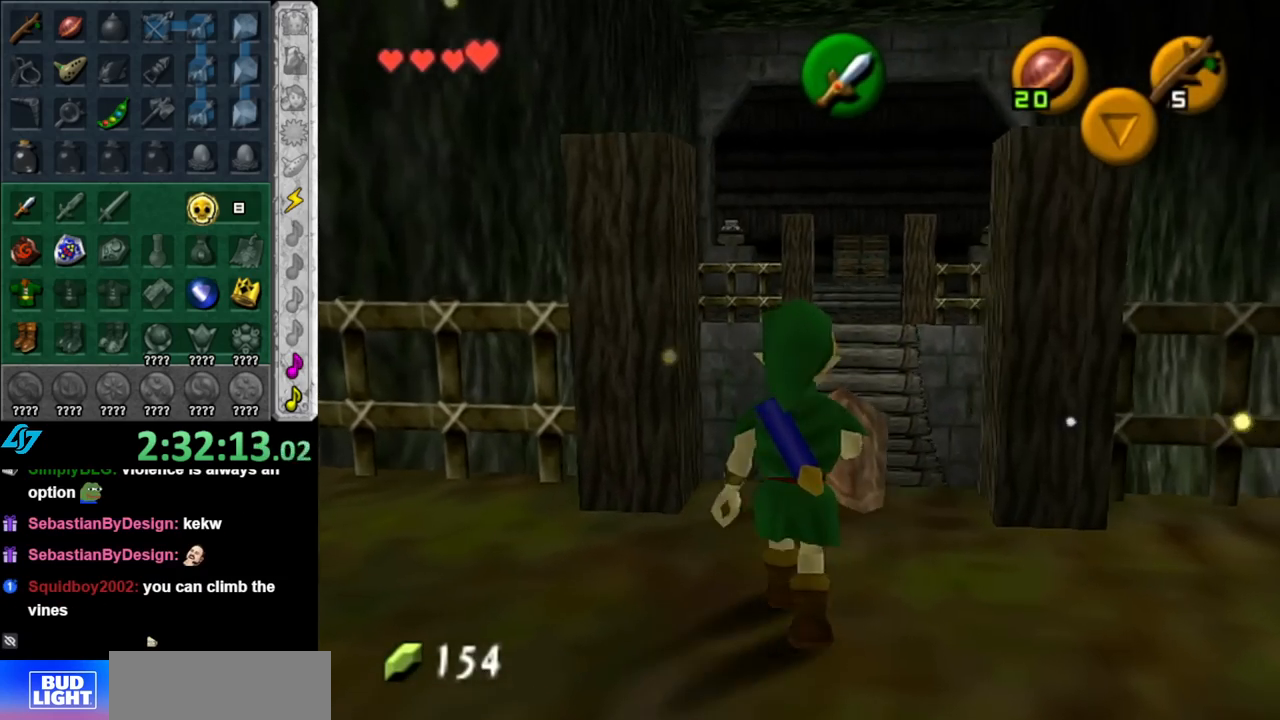
{"buttons": ["A"], "left_stick": "up", "right_stick": "center", "events": [[250, "A", "down"], [367, "A", "up"], [433, "A", "down"]]}
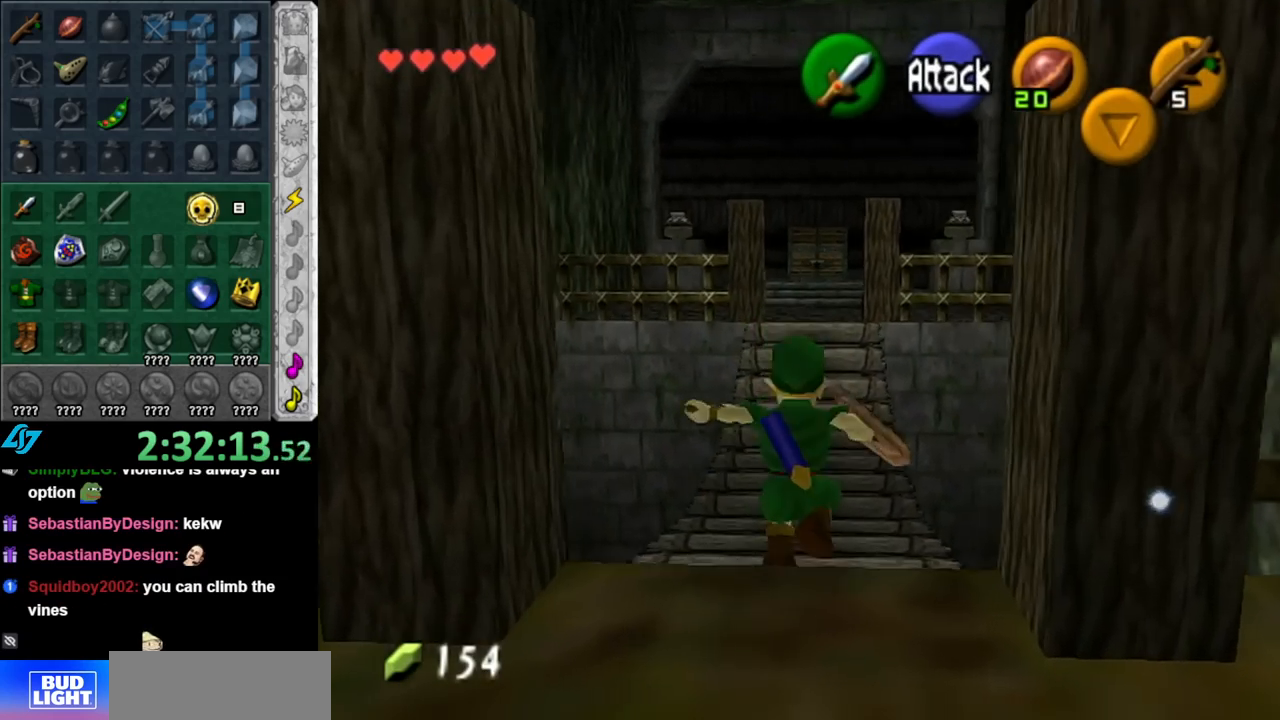
{"buttons": ["A"], "left_stick": "up", "right_stick": "center", "events": [[67, "A", "up"], [467, "A", "down"]]}
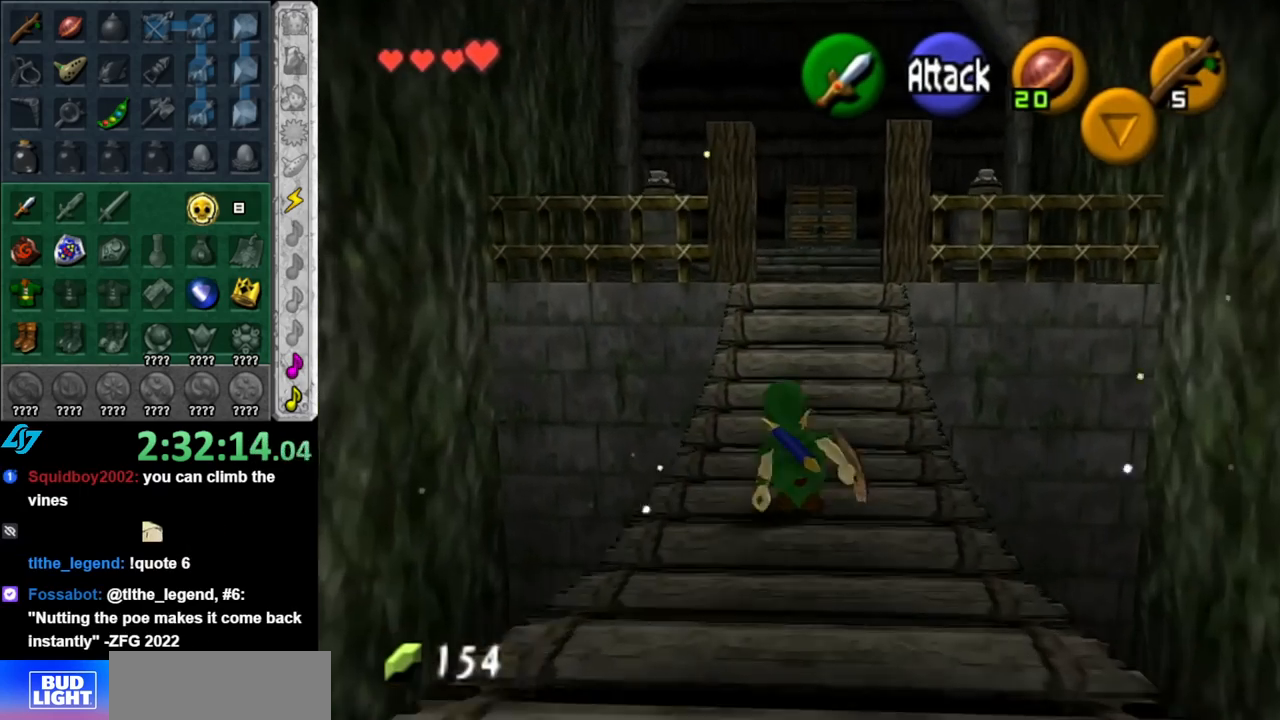
{"buttons": [], "left_stick": "up", "right_stick": "center", "events": [[117, "A", "up"]]}
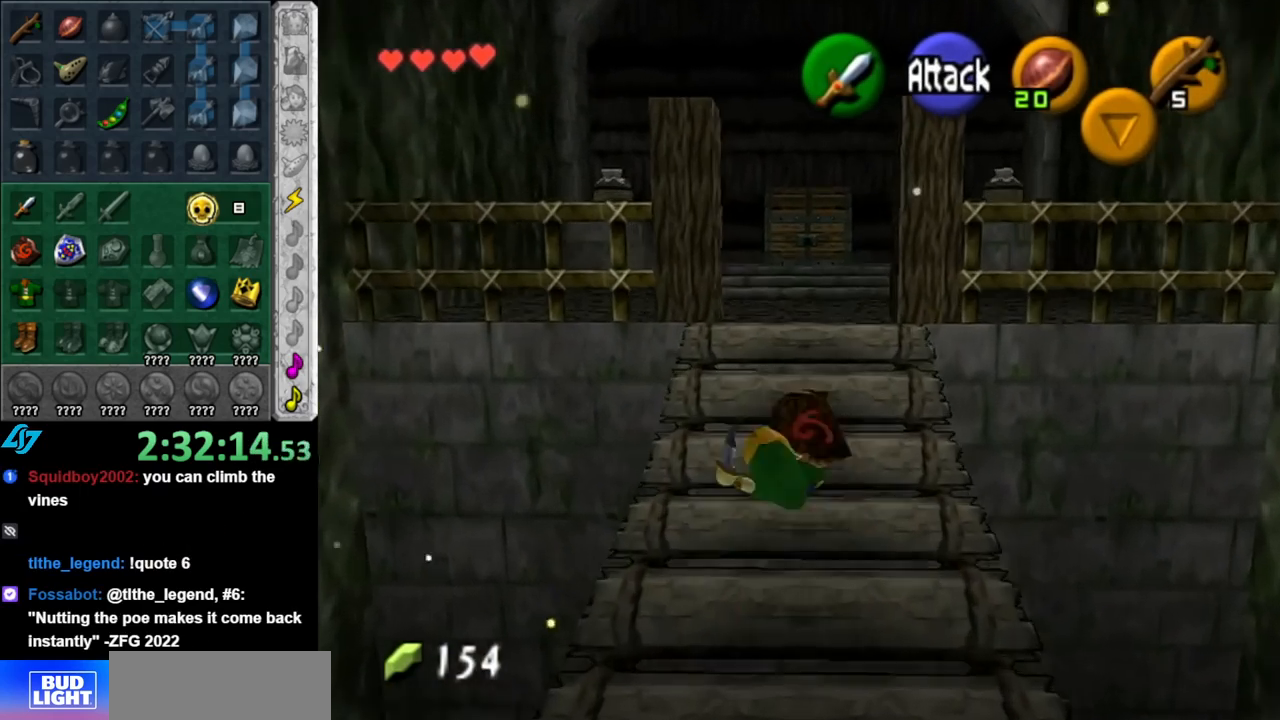
{"buttons": [], "left_stick": "up", "right_stick": "center", "events": [[217, "A", "down"], [400, "A", "up"]]}
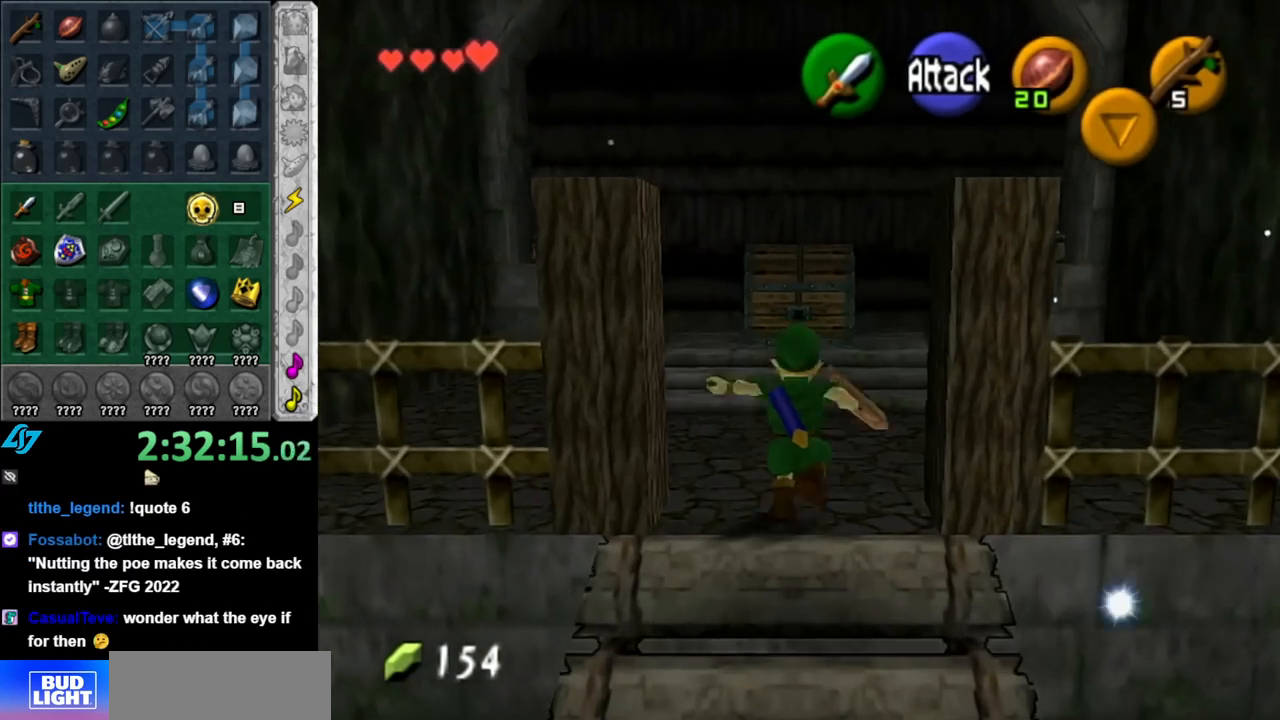
{"buttons": [], "left_stick": "up", "right_stick": "center", "events": []}
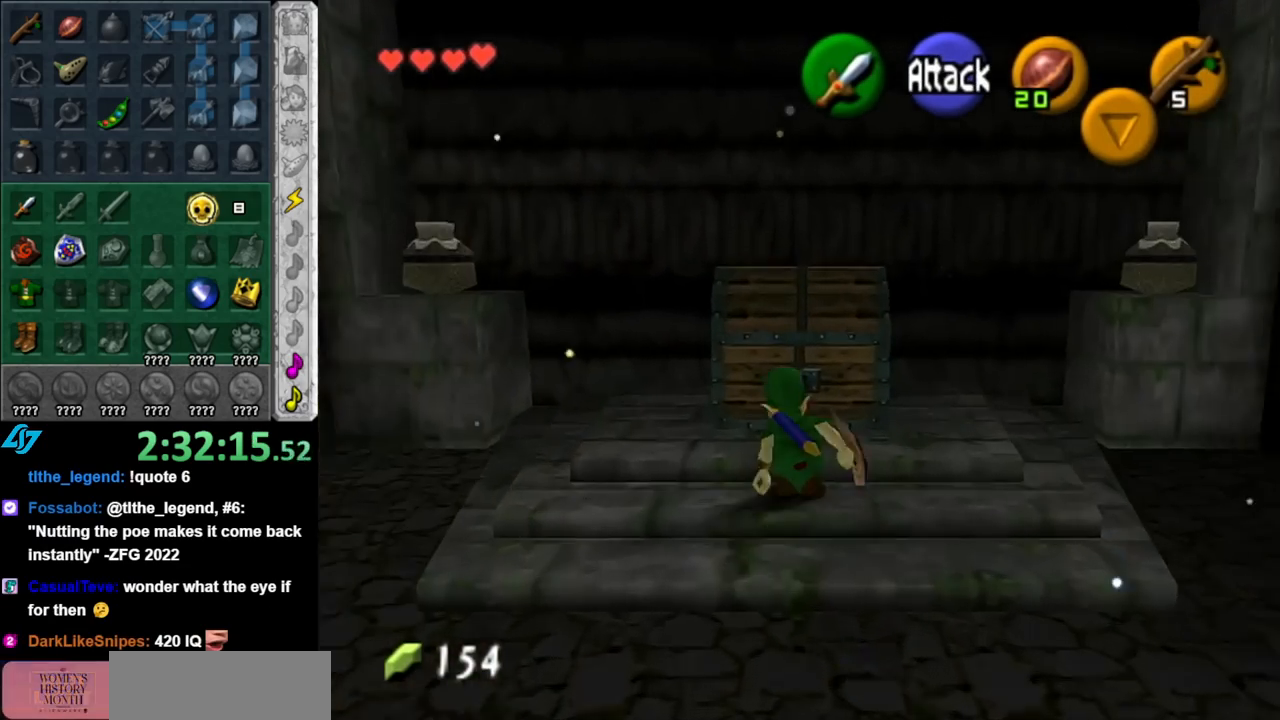
{"buttons": [], "left_stick": "center", "right_stick": "center", "events": [[67, "A", "down"], [150, "A", "up"], [183, "left_stick", "center"], [250, "A", "down"], [317, "A", "up"], [400, "A", "down"], [467, "A", "up"]]}
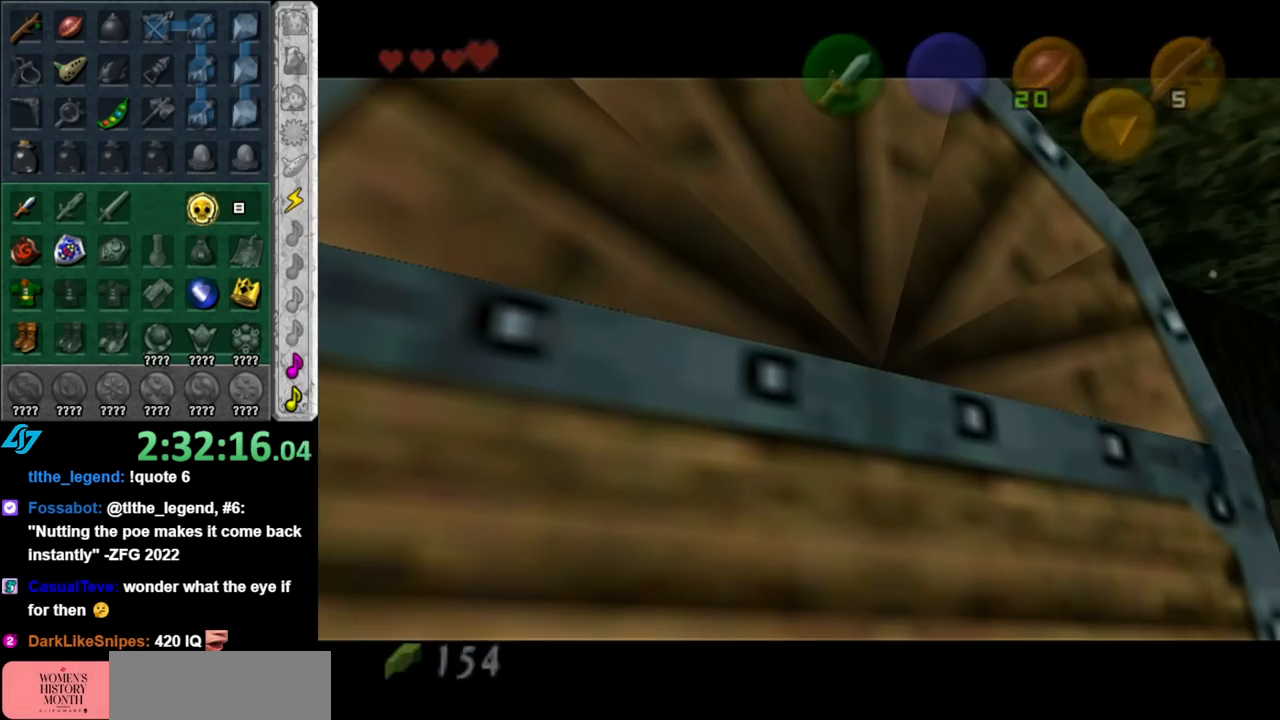
{"buttons": [], "left_stick": "center", "right_stick": "center", "events": [[67, "A", "down"], [150, "A", "up"]]}